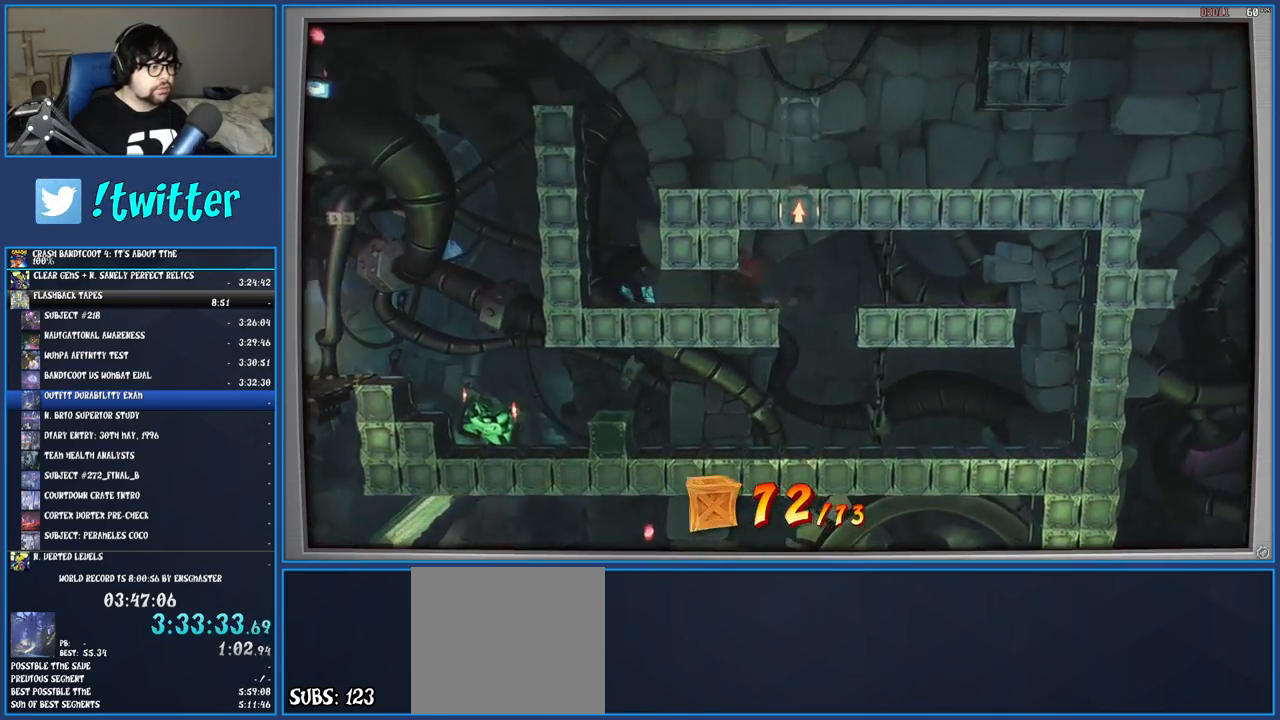
Gameplay with a controller (PlayStation layout); each line is a JSON object with the inputs held at the frame after it. "events" lists button and stick changes between this image and that frame as [ms after this image, input, new state], when the widget could be followed in between. Not read: L3 R3.
{"buttons": [], "left_stick": "right", "right_stick": "center", "events": [[67, "R1", "down"], [283, "CROSS", "down"], [400, "left_stick", "right"], [433, "CROSS", "up"], [450, "R1", "up"]]}
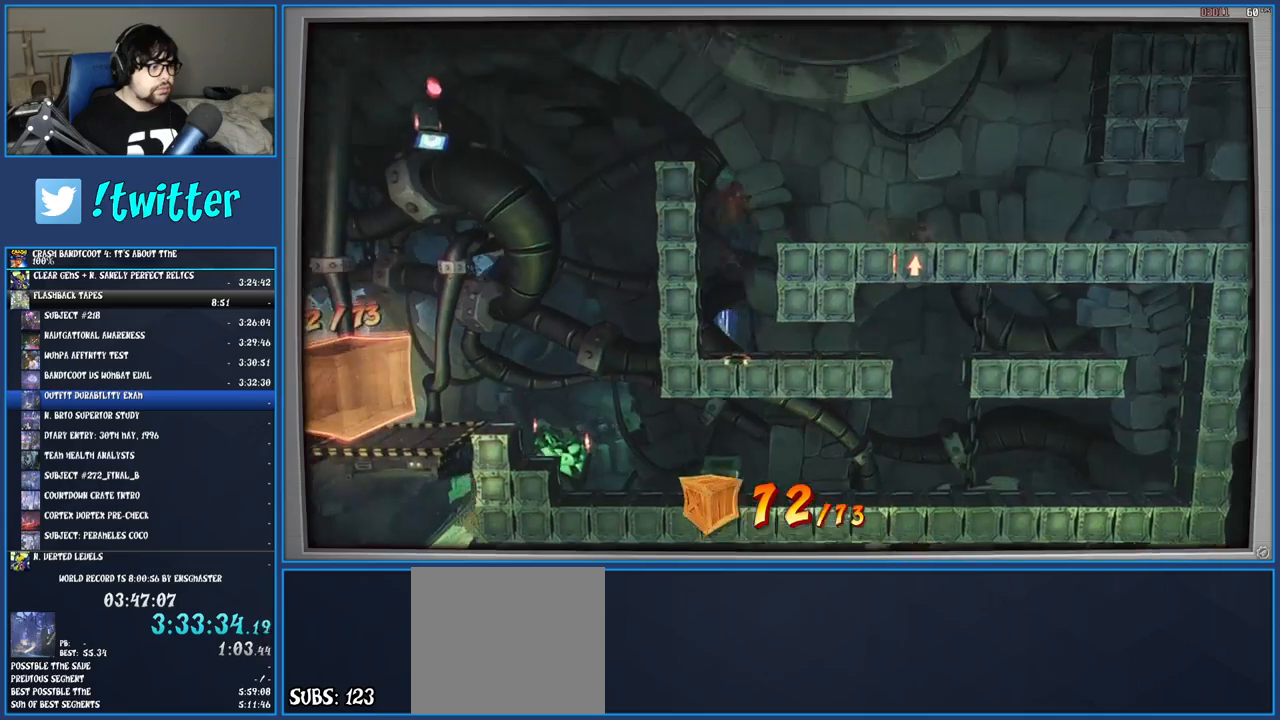
{"buttons": [], "left_stick": "center", "right_stick": "center", "events": [[433, "left_stick", "center"]]}
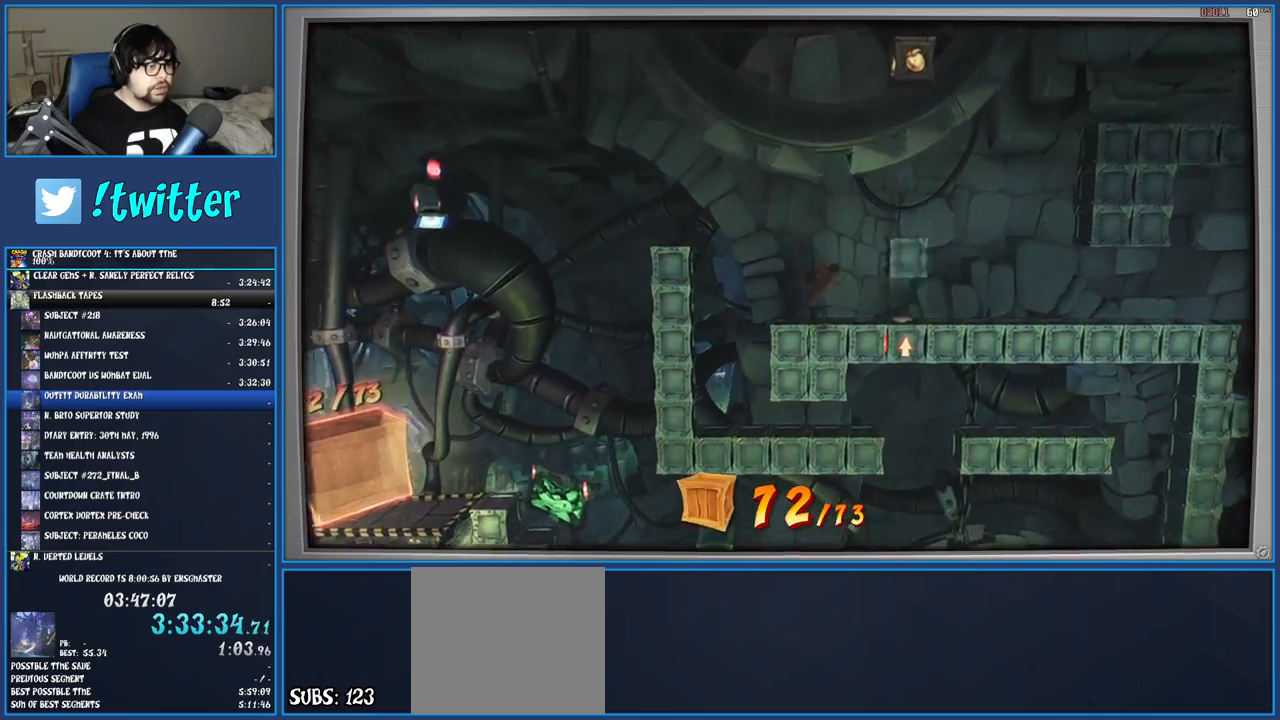
{"buttons": [], "left_stick": "right", "right_stick": "center", "events": [[117, "R1", "down"], [183, "CROSS", "down"], [333, "R1", "up"], [367, "left_stick", "right"], [383, "CROSS", "up"]]}
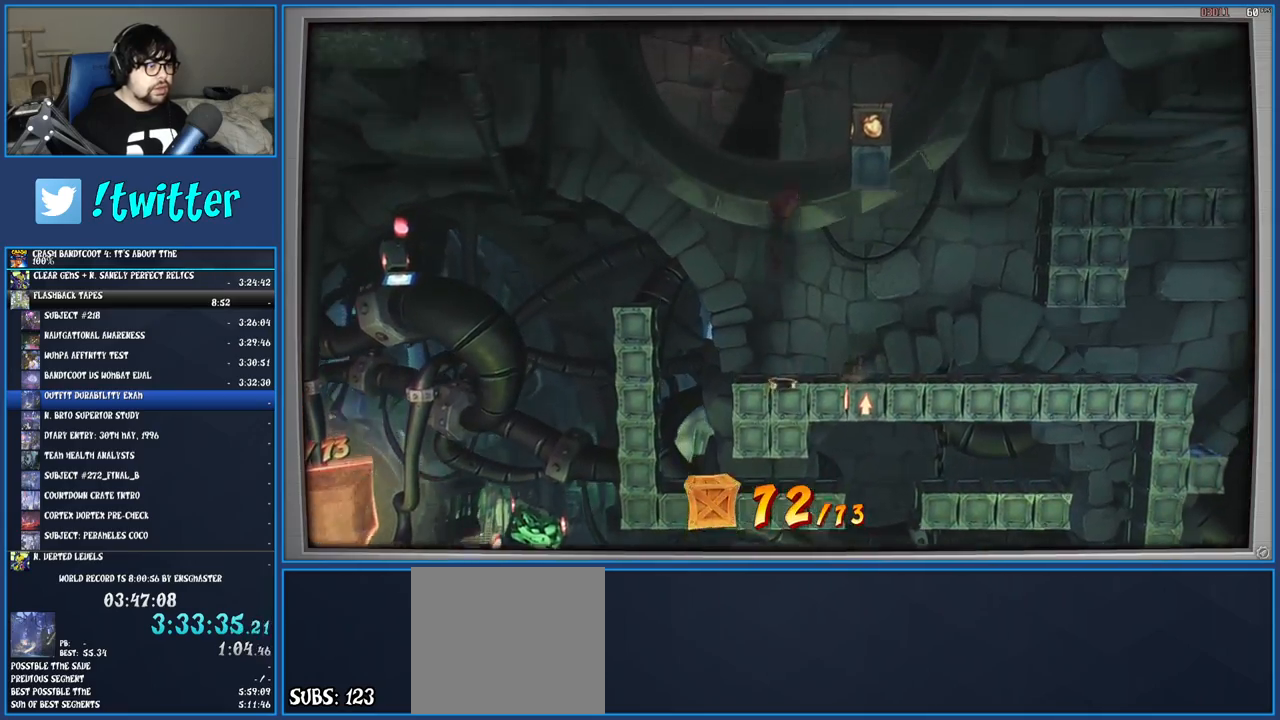
{"buttons": [], "left_stick": "left", "right_stick": "center", "events": [[50, "CROSS", "down"], [233, "SQUARE", "down"], [333, "left_stick", "left"], [450, "CROSS", "up"], [450, "SQUARE", "up"]]}
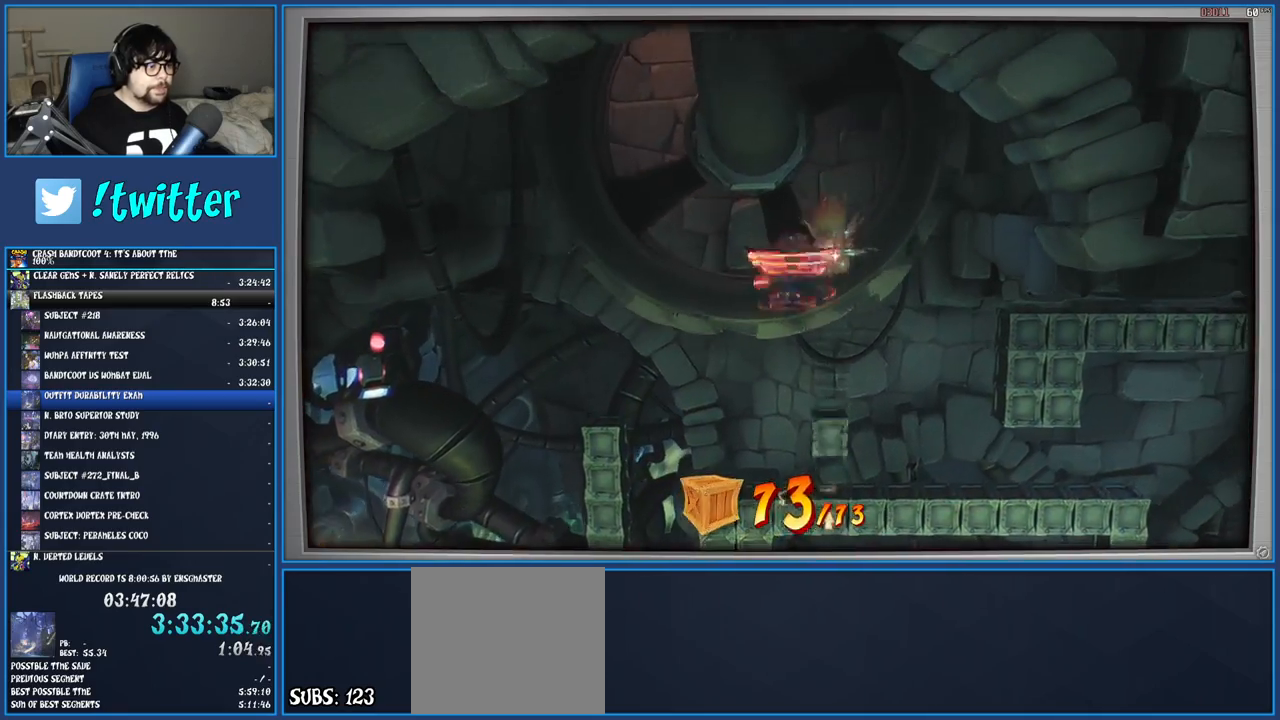
{"buttons": [], "left_stick": "left", "right_stick": "center", "events": [[250, "left_stick", "center"], [350, "left_stick", "left"]]}
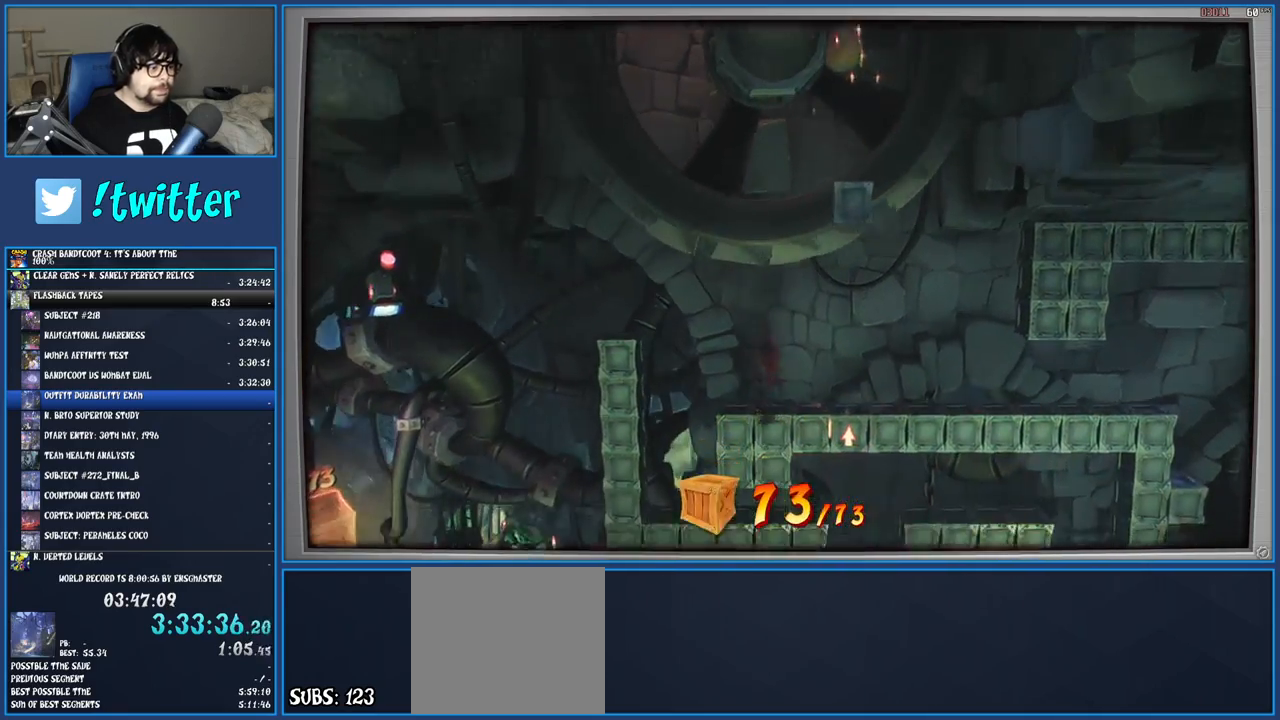
{"buttons": [], "left_stick": "center", "right_stick": "center", "events": [[17, "CROSS", "down"], [250, "CROSS", "up"], [467, "left_stick", "center"]]}
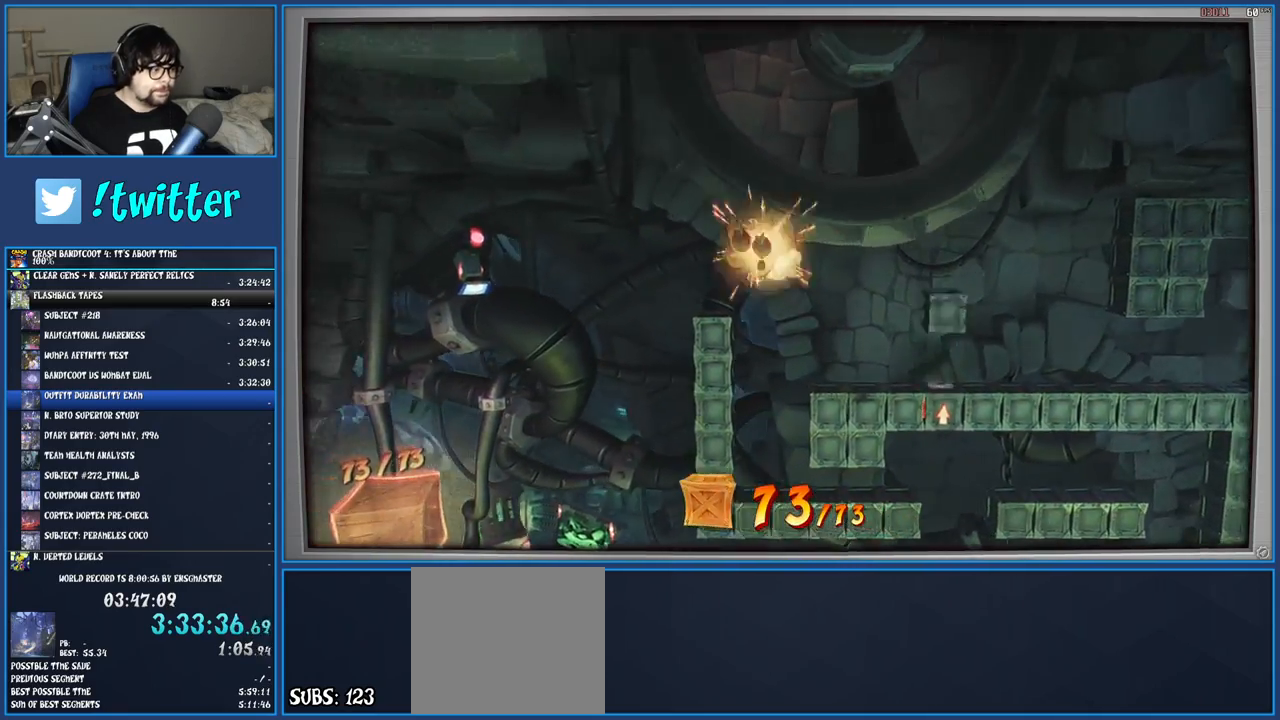
{"buttons": ["SQUARE"], "left_stick": "left", "right_stick": "center", "events": [[167, "left_stick", "left"], [250, "R1", "down"], [400, "R1", "up"], [450, "SQUARE", "down"]]}
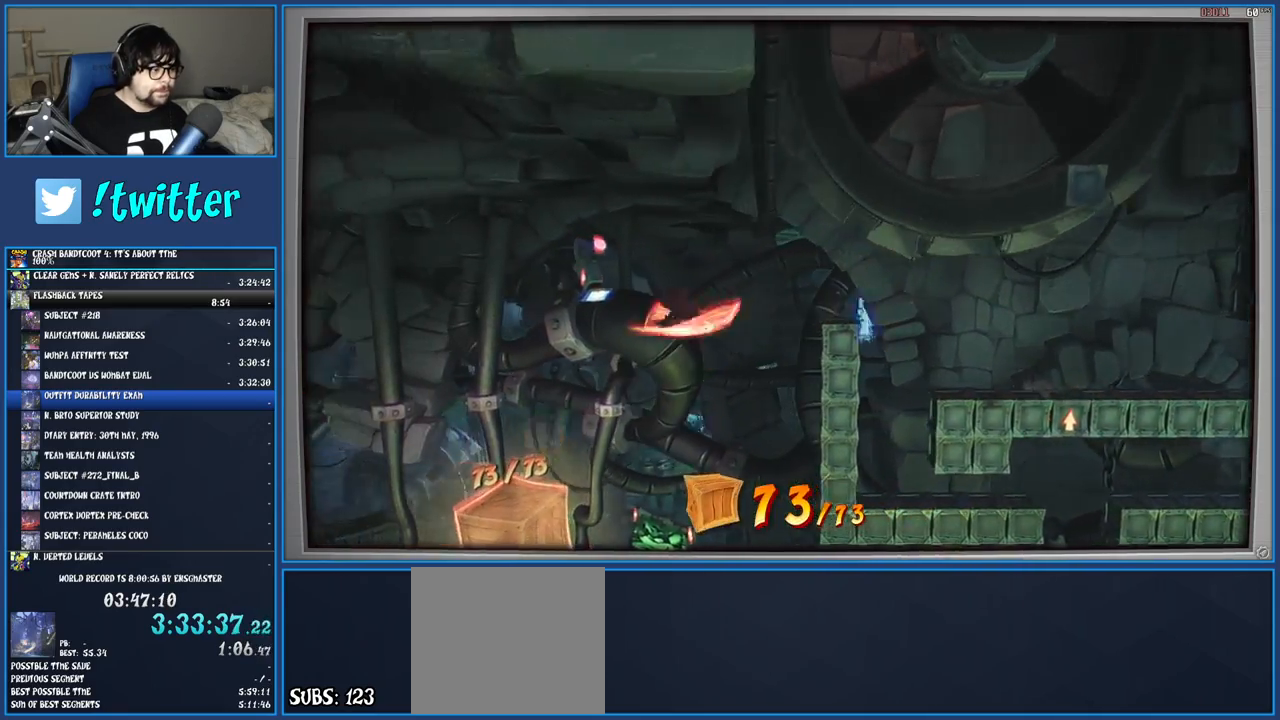
{"buttons": [], "left_stick": "left", "right_stick": "center", "events": [[117, "SQUARE", "up"]]}
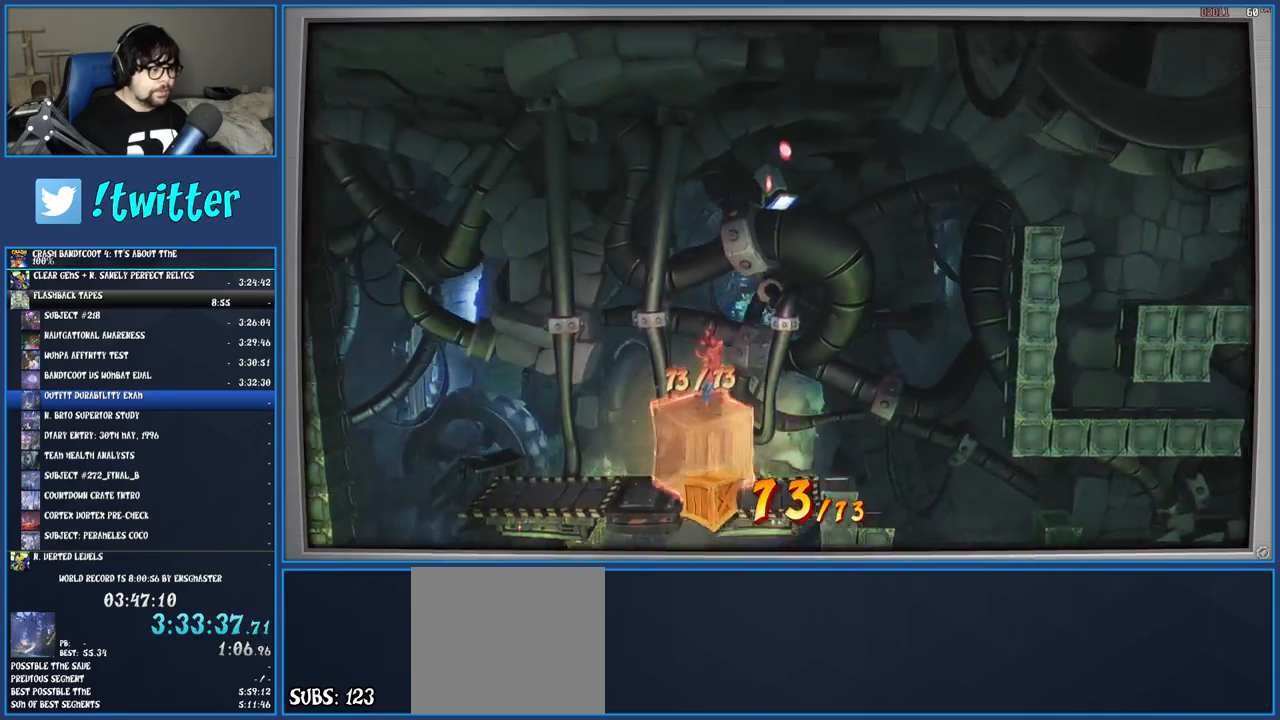
{"buttons": [], "left_stick": "center", "right_stick": "center", "events": [[67, "left_stick", "center"]]}
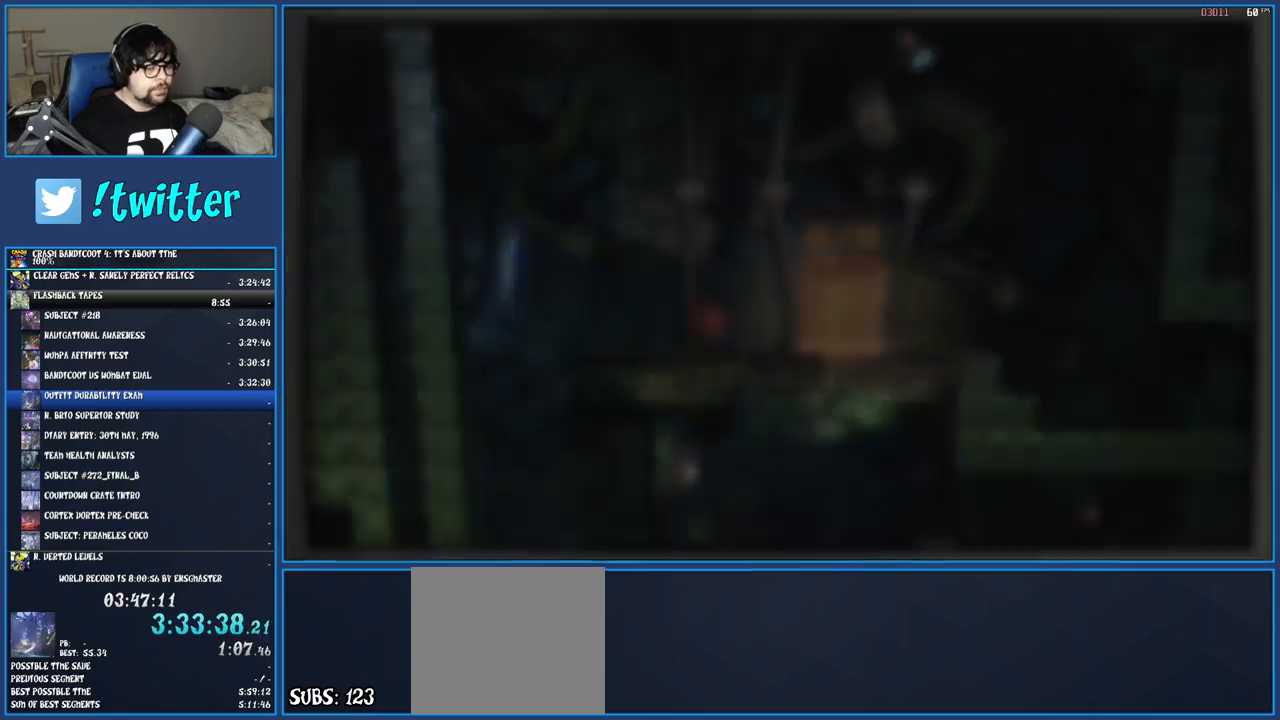
{"buttons": [], "left_stick": "center", "right_stick": "center", "events": []}
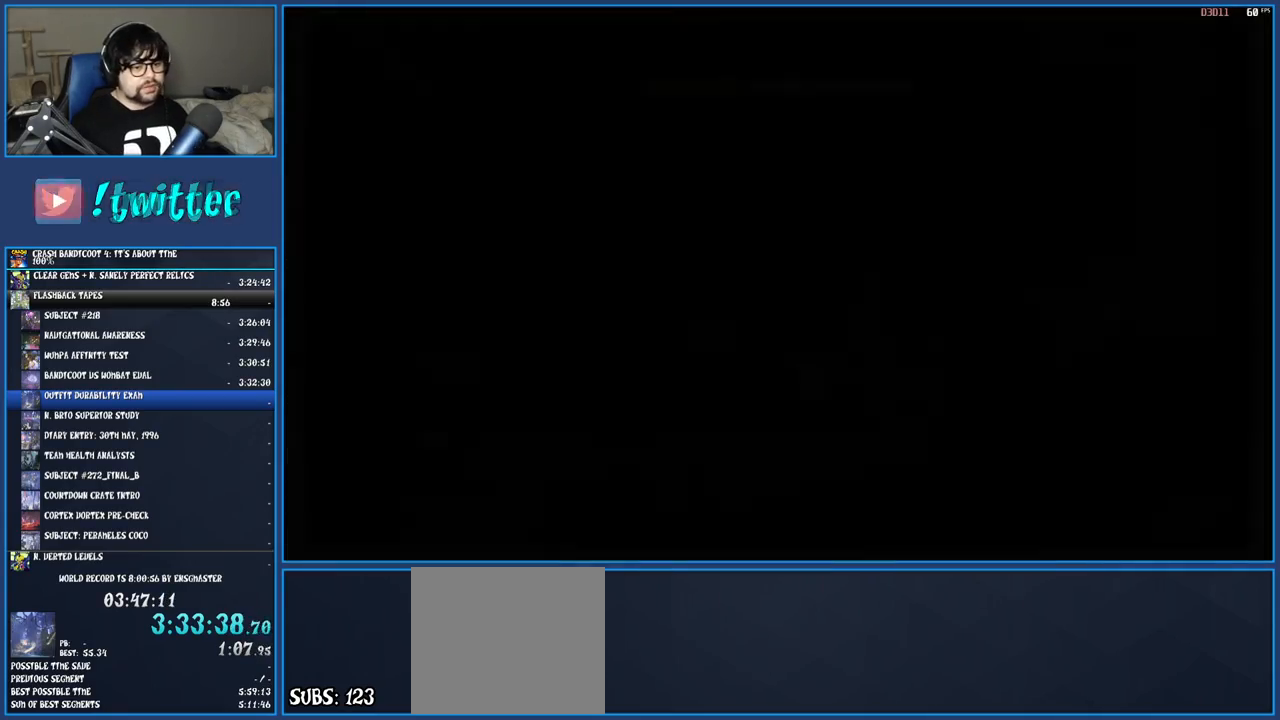
{"buttons": [], "left_stick": "center", "right_stick": "center", "events": []}
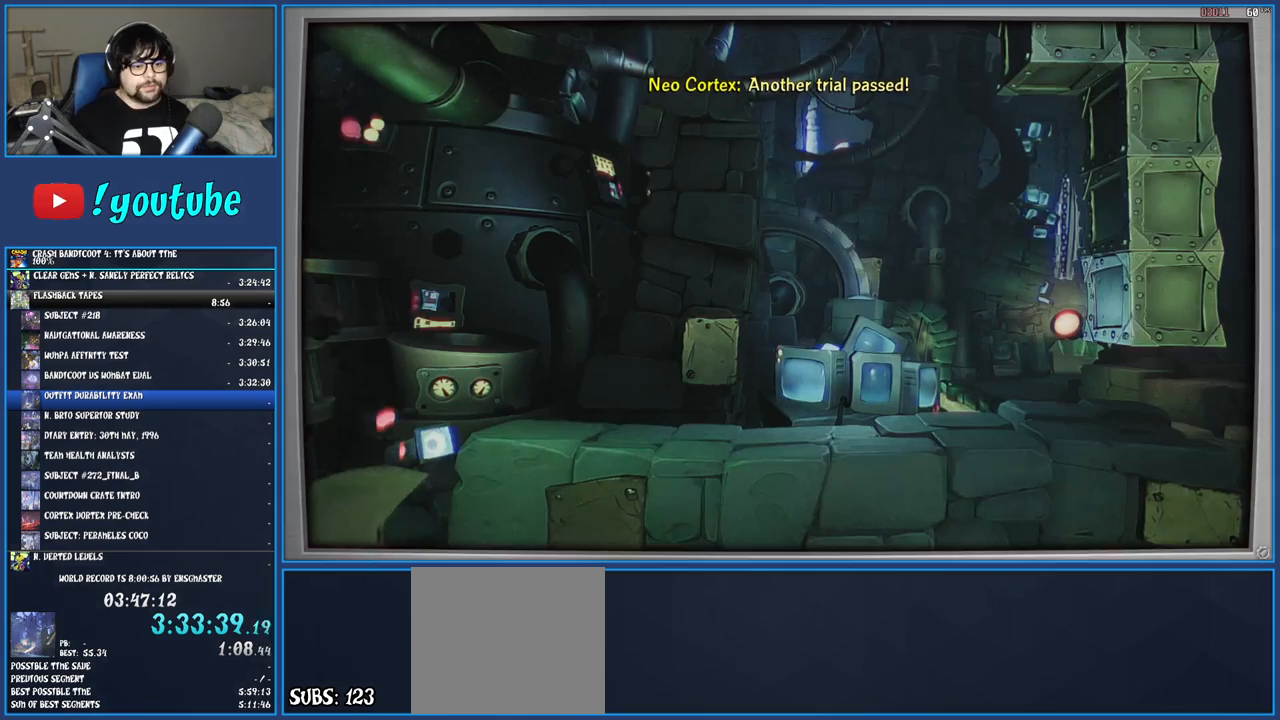
{"buttons": [], "left_stick": "center", "right_stick": "center", "events": []}
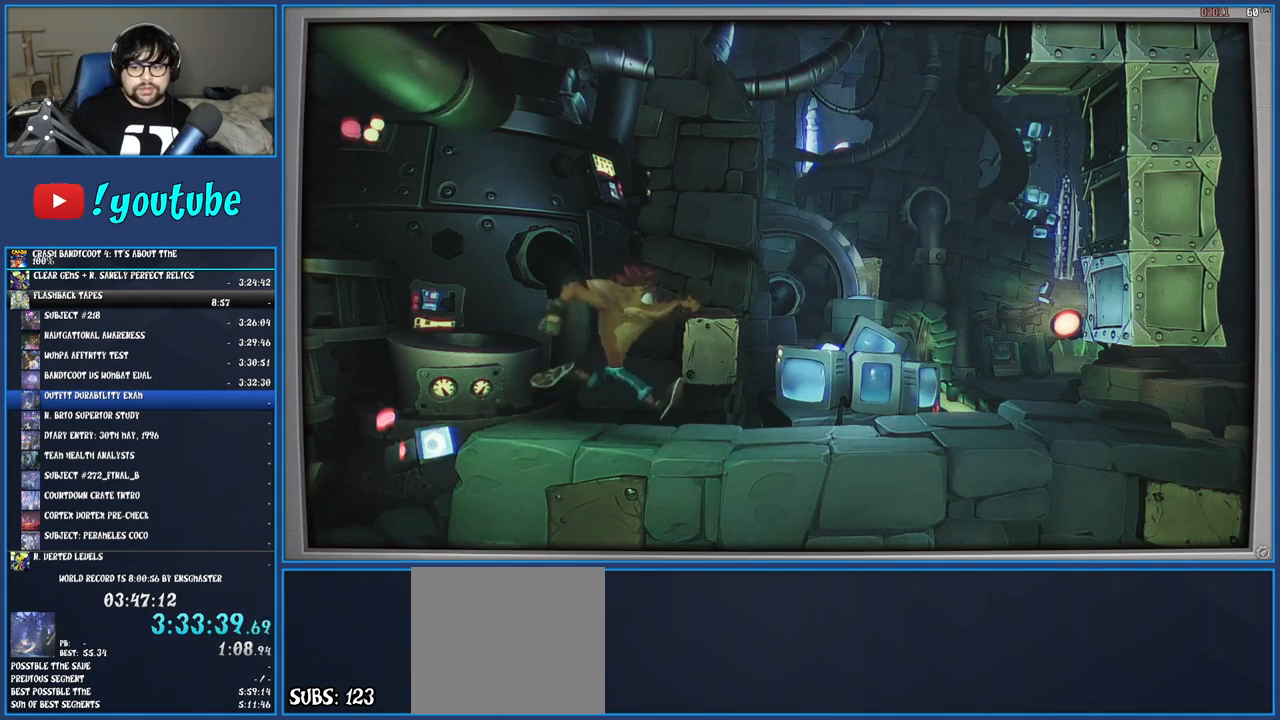
{"buttons": [], "left_stick": "center", "right_stick": "center", "events": []}
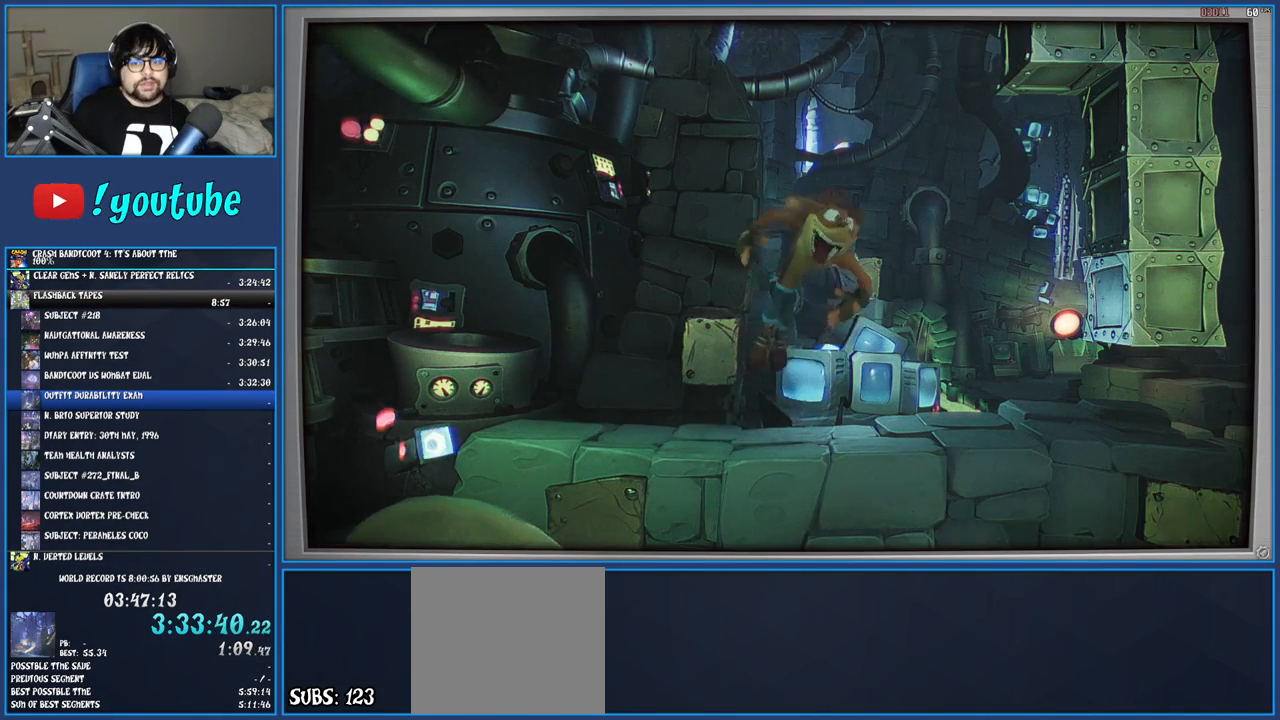
{"buttons": [], "left_stick": "center", "right_stick": "center", "events": []}
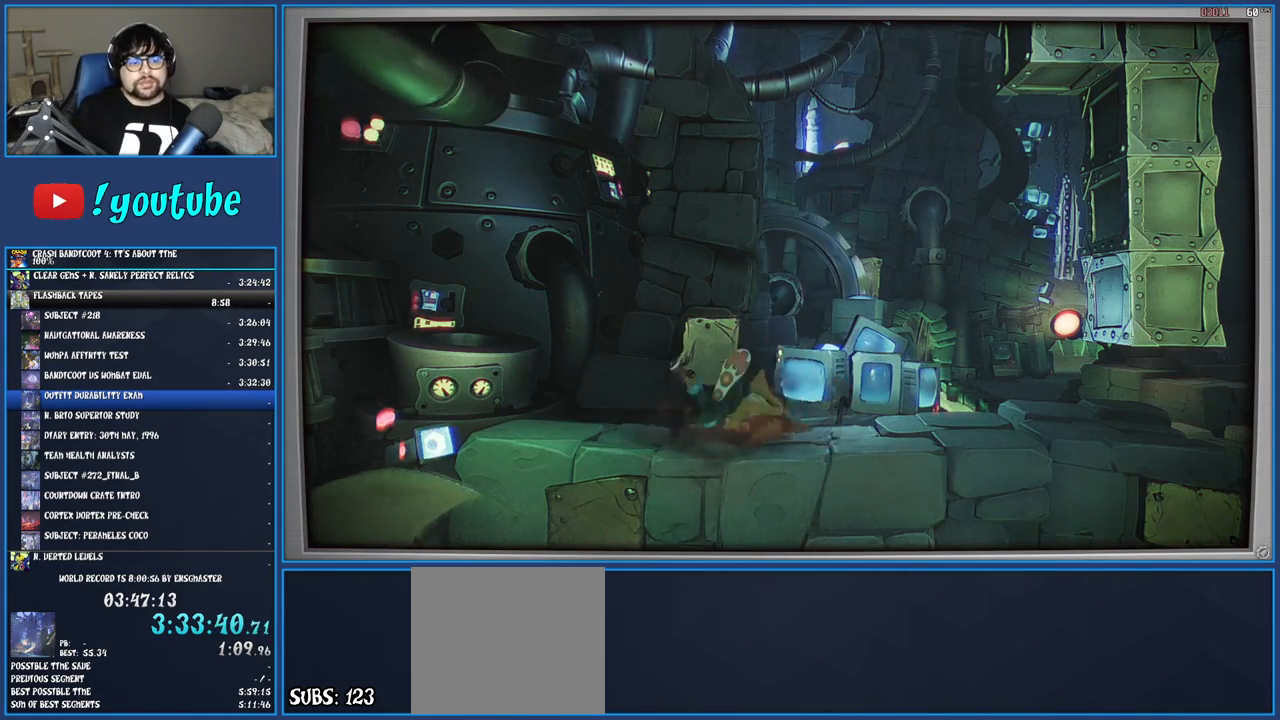
{"buttons": [], "left_stick": "center", "right_stick": "center", "events": []}
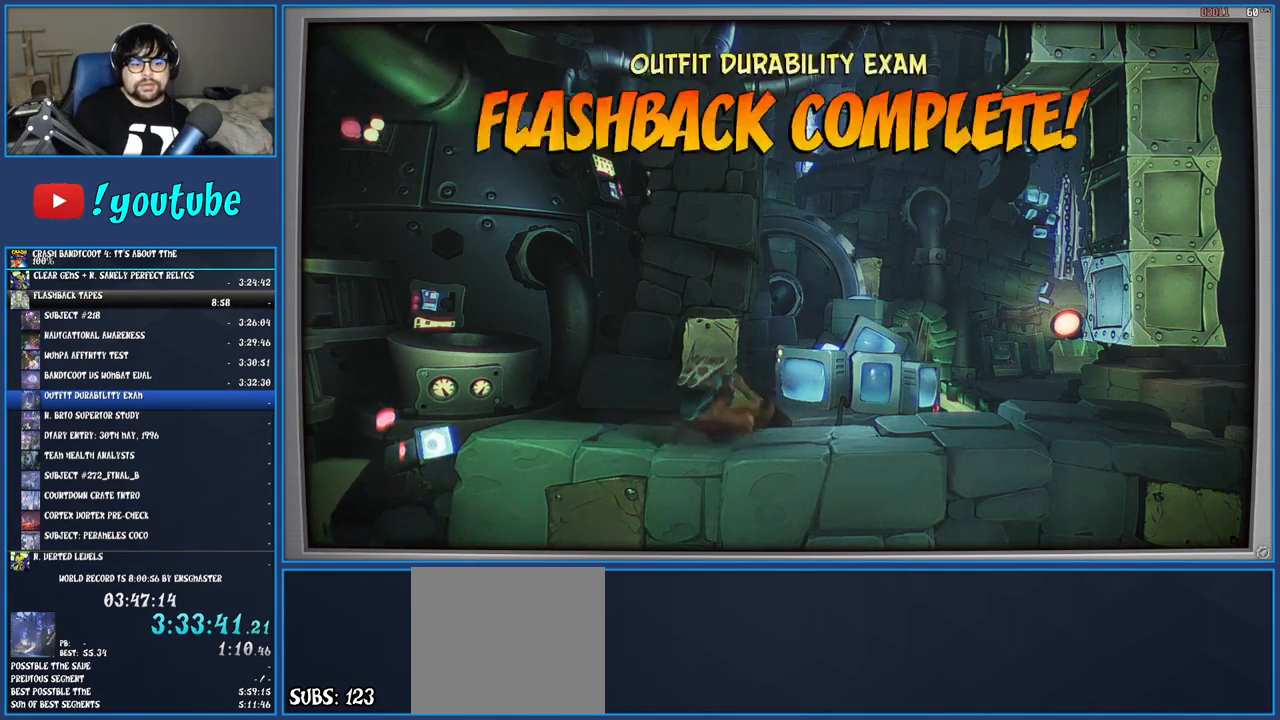
{"buttons": [], "left_stick": "center", "right_stick": "center", "events": []}
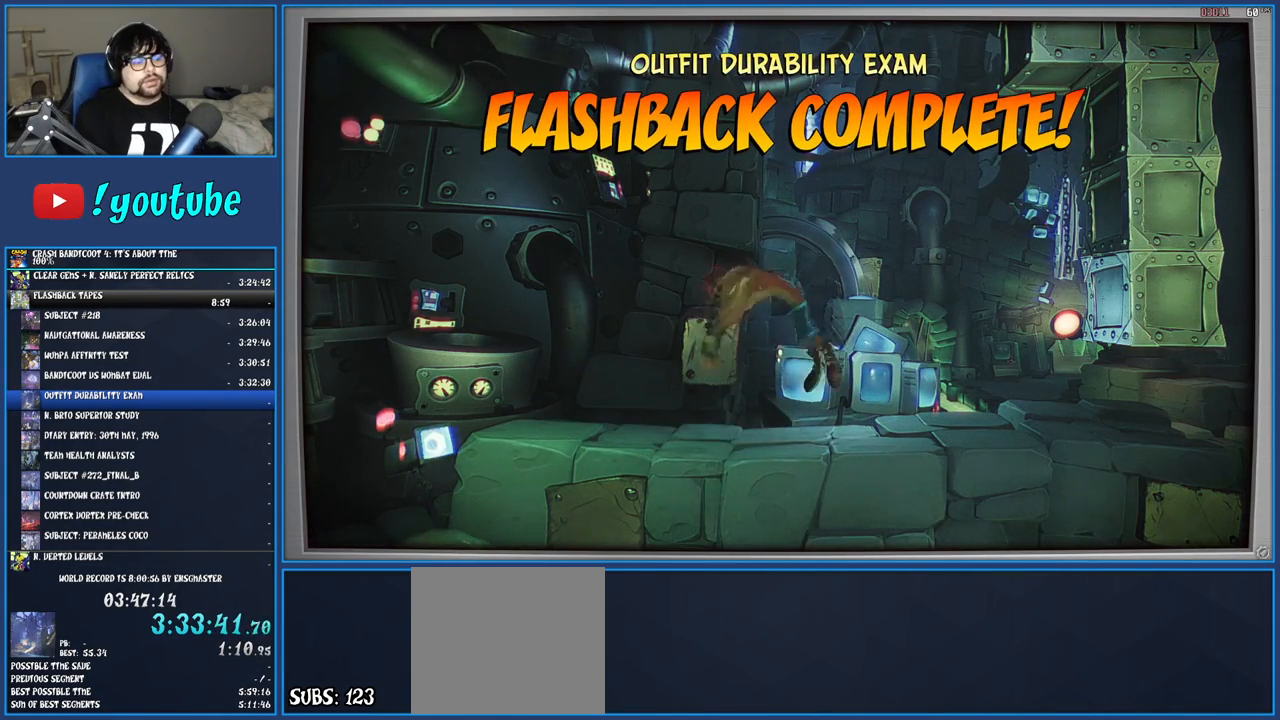
{"buttons": [], "left_stick": "center", "right_stick": "center", "events": []}
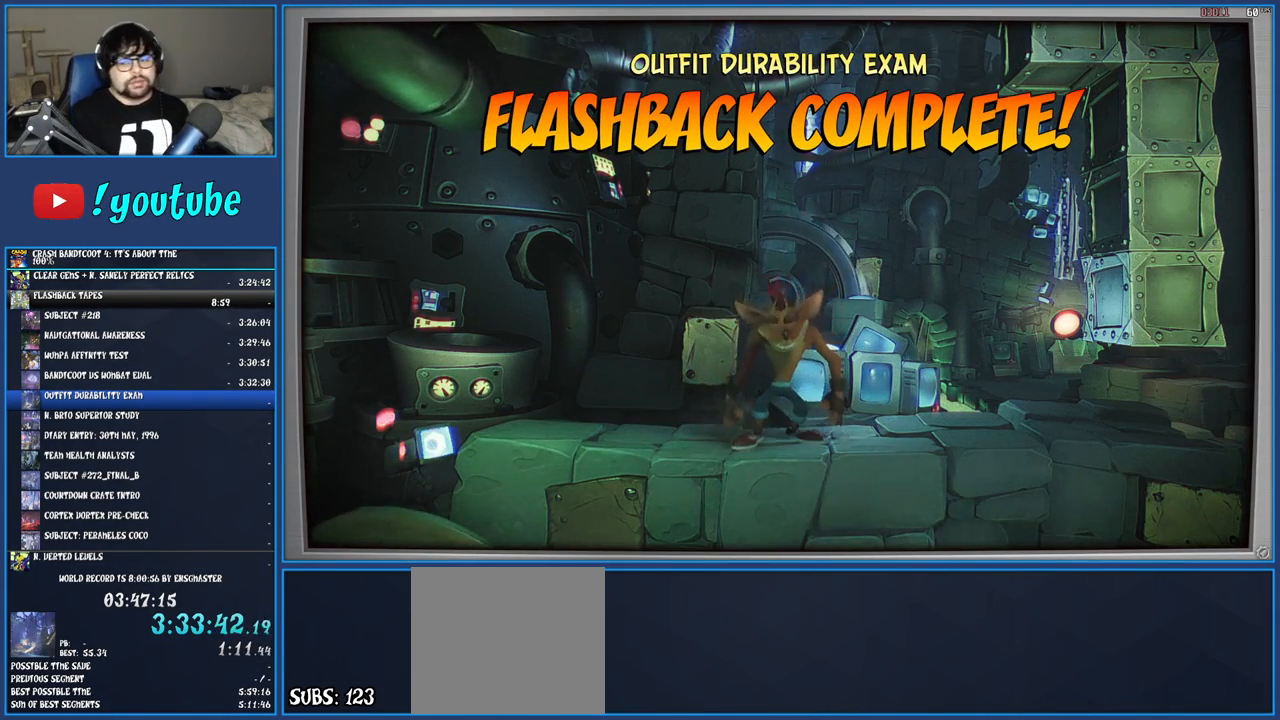
{"buttons": [], "left_stick": "center", "right_stick": "center", "events": []}
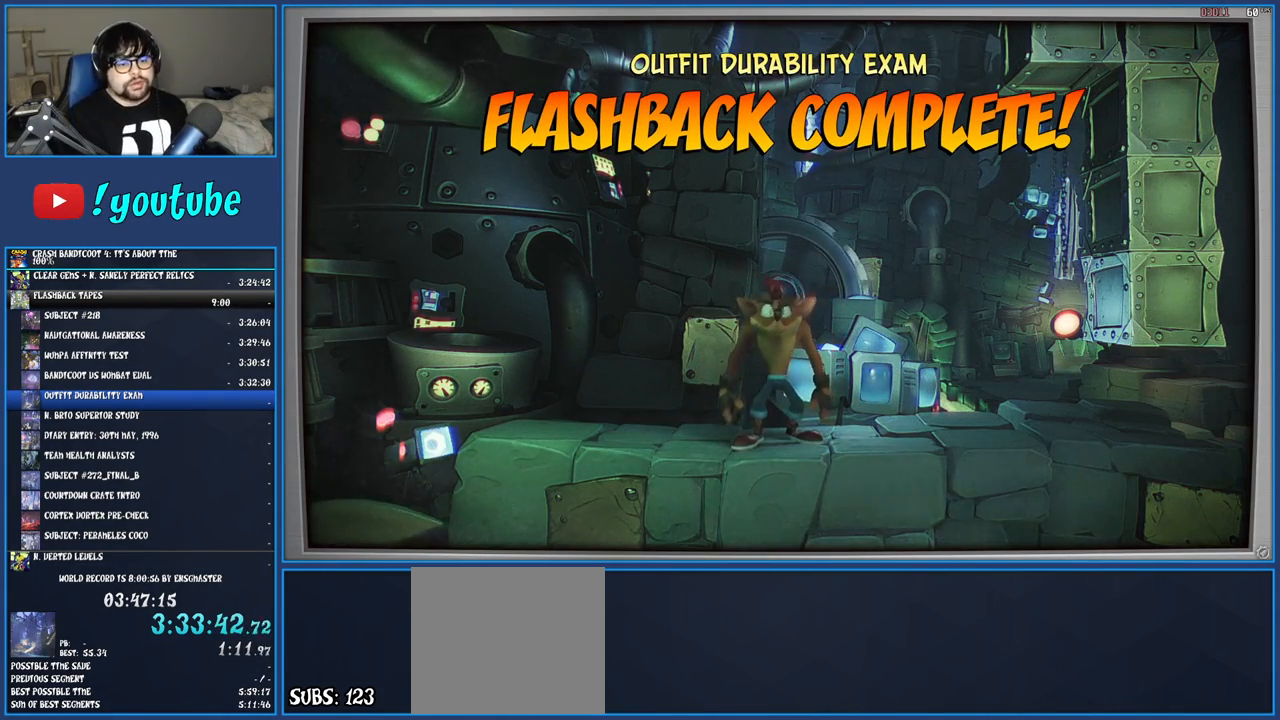
{"buttons": [], "left_stick": "center", "right_stick": "center", "events": [[233, "CROSS", "down"], [283, "CROSS", "up"], [400, "CROSS", "down"], [483, "CROSS", "up"]]}
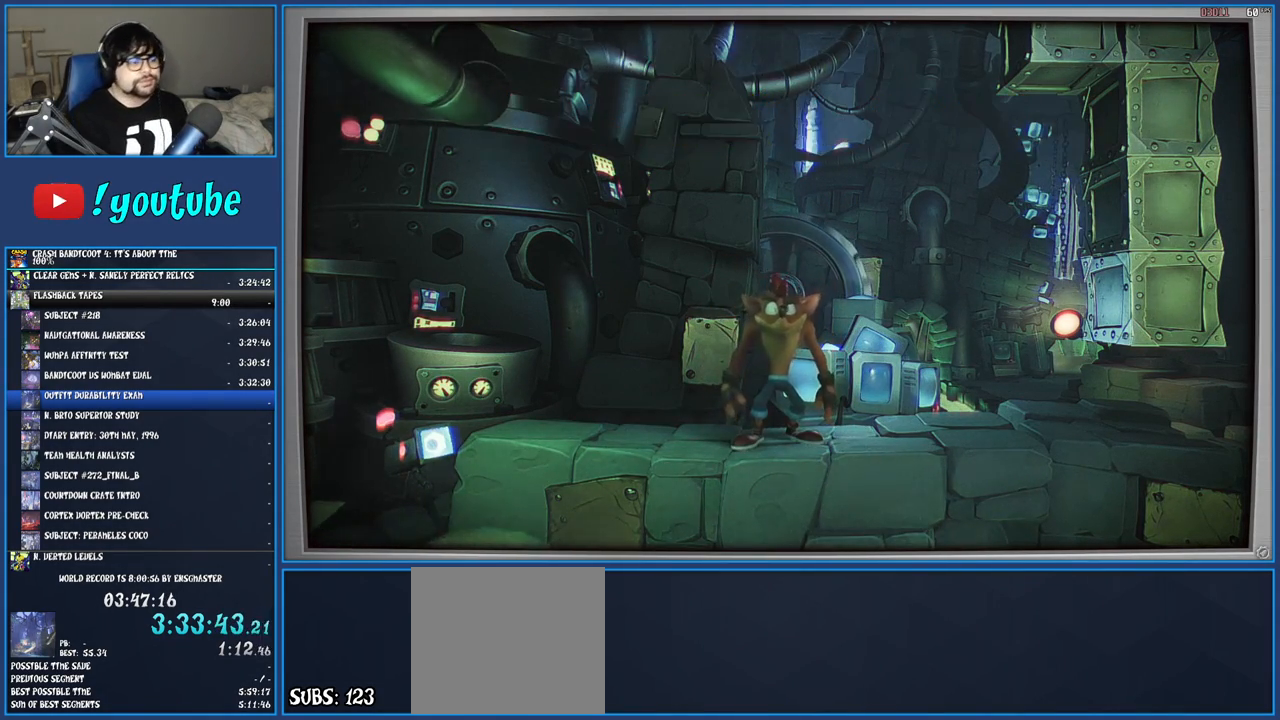
{"buttons": ["CROSS"], "left_stick": "center", "right_stick": "center", "events": [[50, "CROSS", "down"], [100, "CROSS", "up"], [183, "CROSS", "down"], [267, "CROSS", "up"], [333, "CROSS", "down"], [400, "CROSS", "up"], [483, "CROSS", "down"]]}
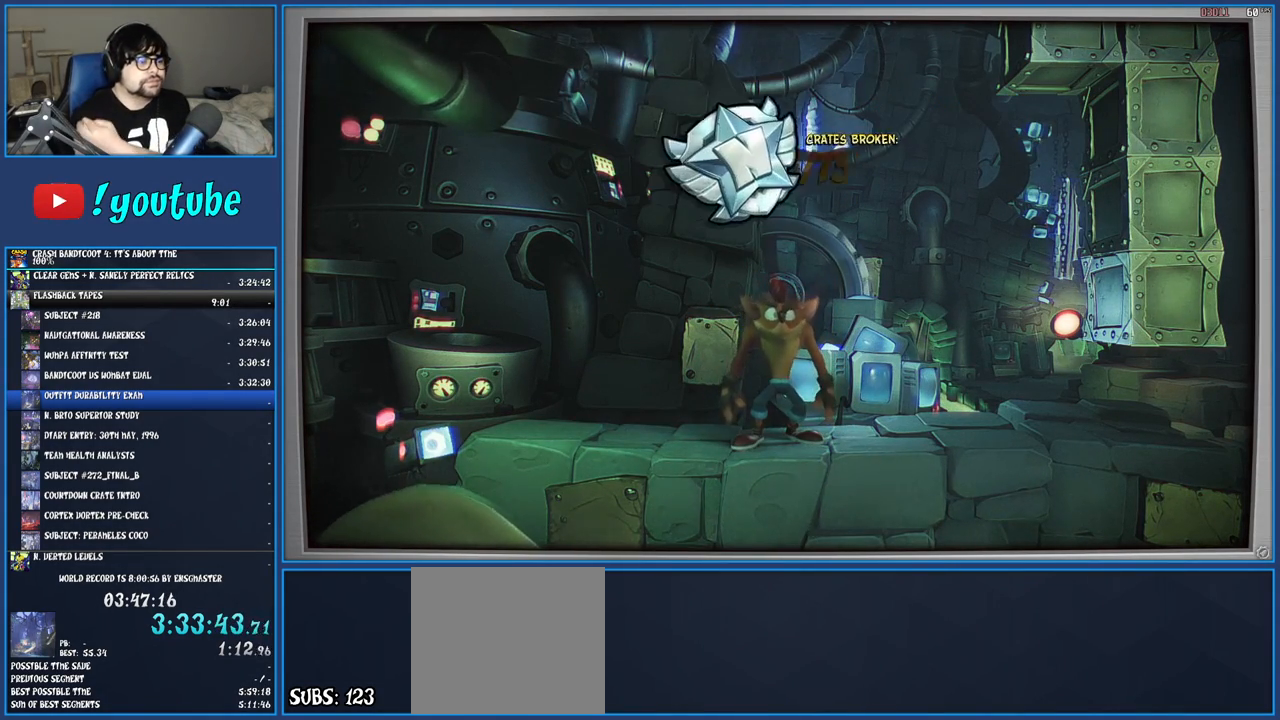
{"buttons": [], "left_stick": "center", "right_stick": "center", "events": [[67, "CROSS", "up"], [133, "CROSS", "down"], [150, "CROSS", "up"], [250, "CROSS", "down"], [333, "CROSS", "up"], [400, "CROSS", "down"], [483, "CROSS", "up"]]}
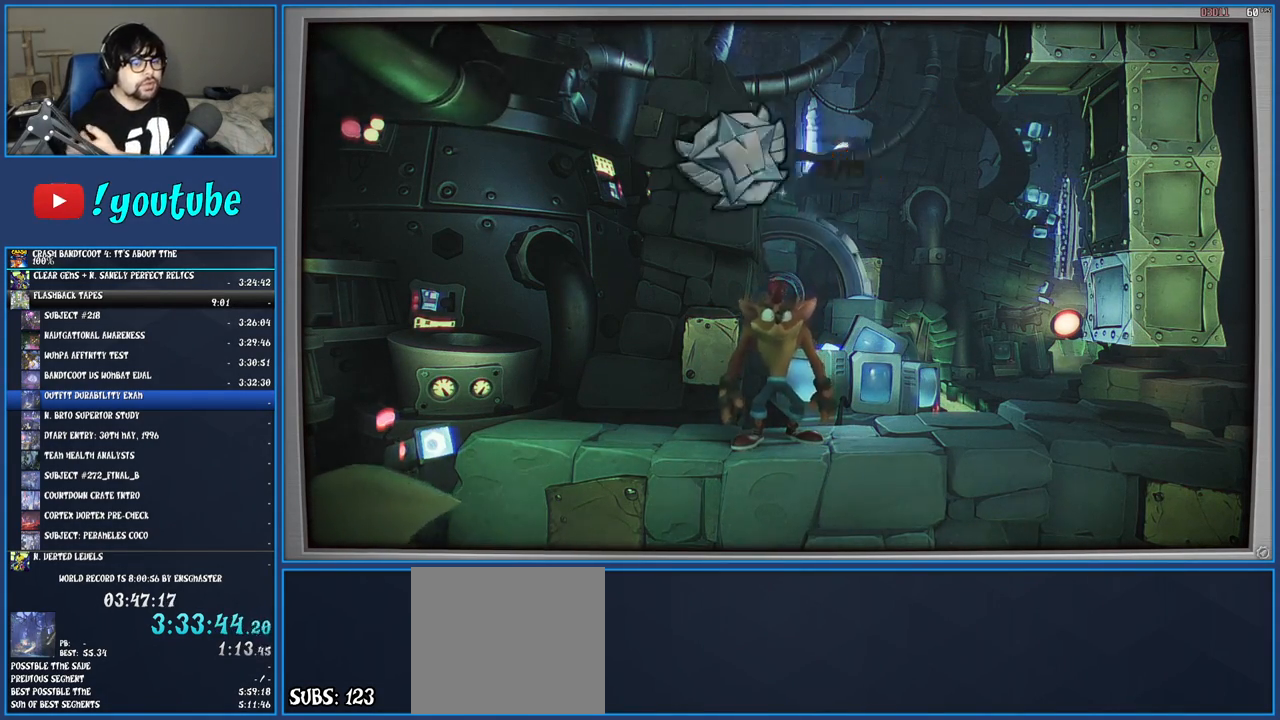
{"buttons": [], "left_stick": "center", "right_stick": "center", "events": [[50, "CROSS", "down"], [150, "CROSS", "up"], [200, "CROSS", "down"], [300, "CROSS", "up"], [367, "CROSS", "down"], [450, "CROSS", "up"]]}
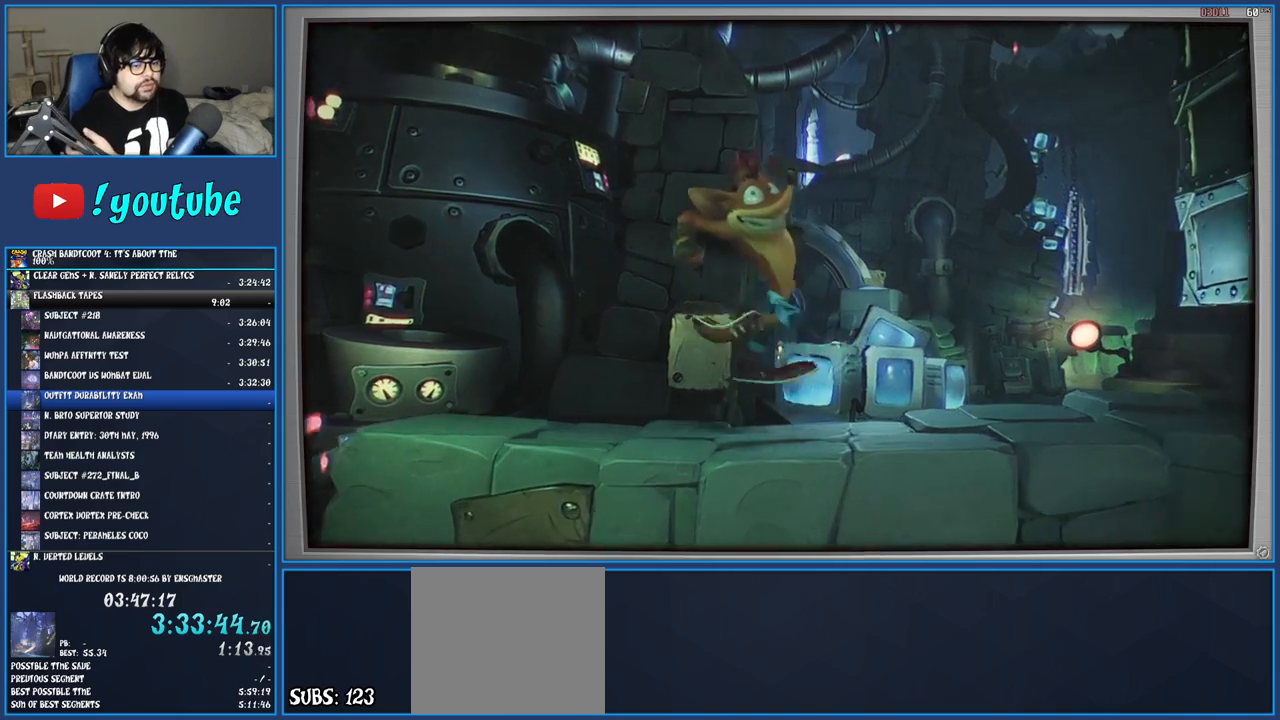
{"buttons": ["CROSS"], "left_stick": "center", "right_stick": "center", "events": [[17, "CROSS", "down"], [100, "CROSS", "up"], [167, "CROSS", "down"], [267, "CROSS", "up"], [333, "CROSS", "down"]]}
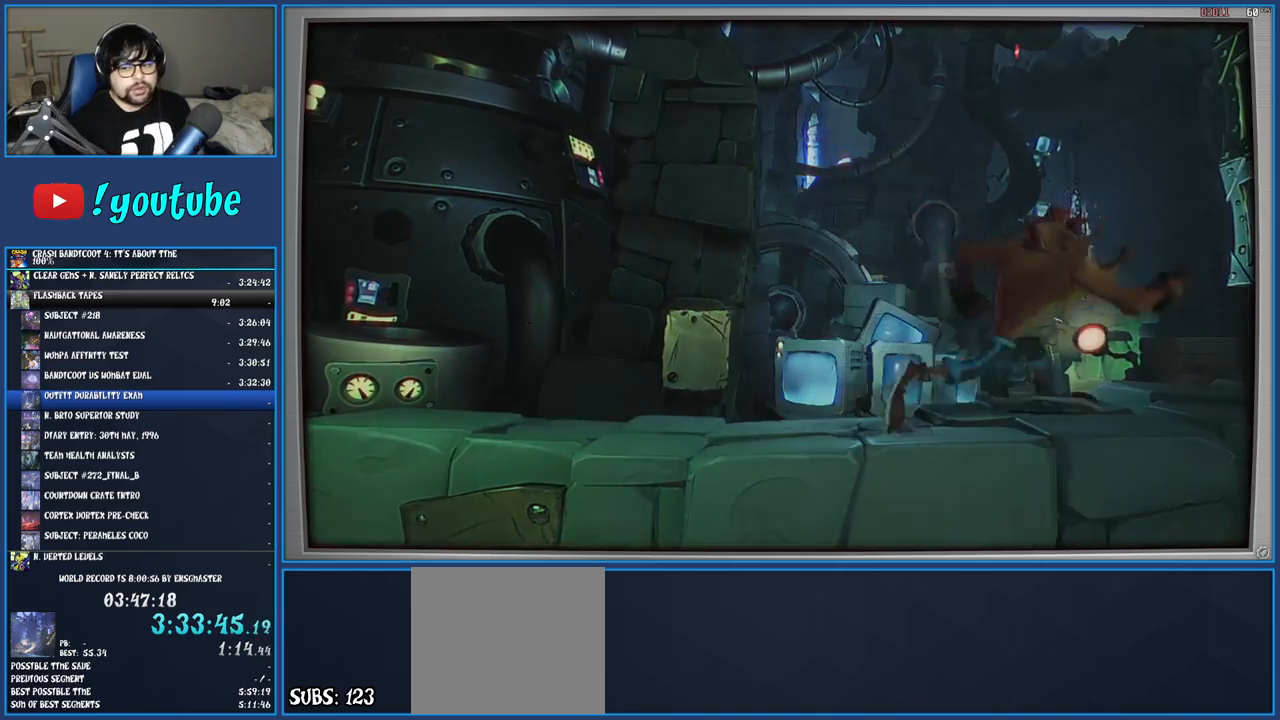
{"buttons": ["CROSS"], "left_stick": "center", "right_stick": "center", "events": [[67, "CROSS", "up"], [150, "CROSS", "down"], [200, "CROSS", "up"], [283, "CROSS", "down"], [367, "CROSS", "up"], [417, "CROSS", "down"]]}
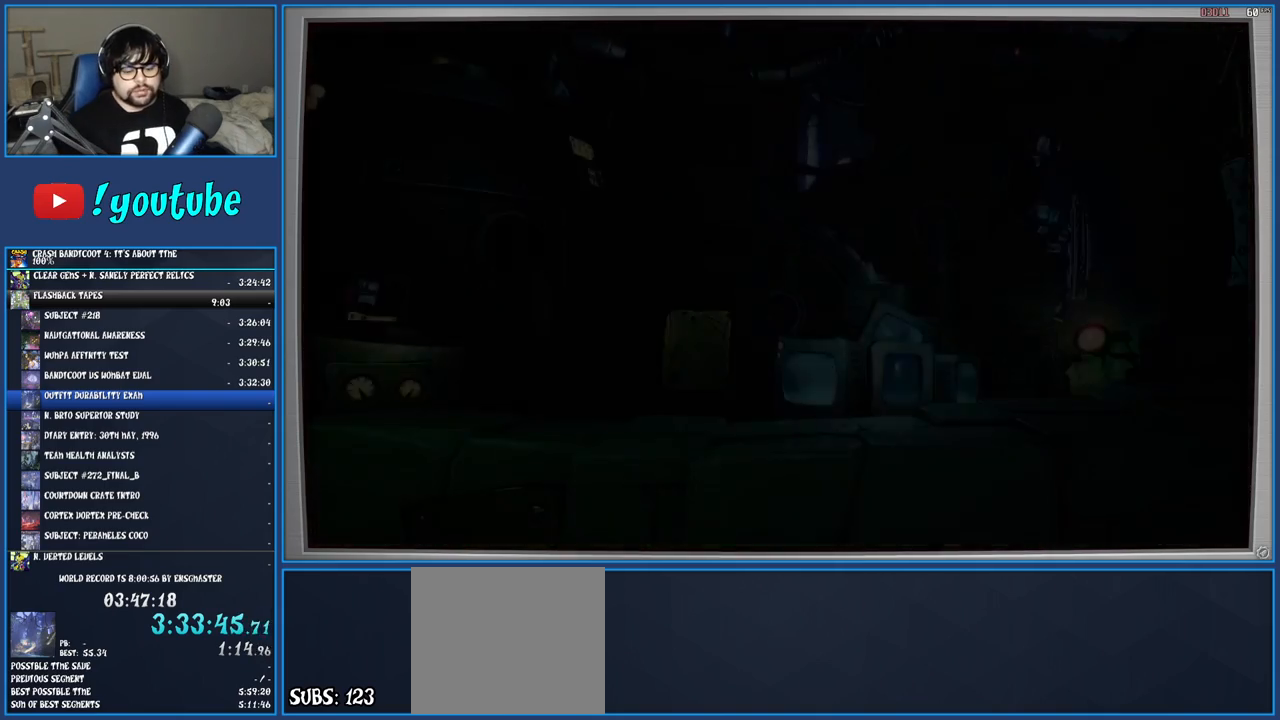
{"buttons": [], "left_stick": "center", "right_stick": "center", "events": [[17, "CROSS", "up"], [67, "CROSS", "down"], [183, "CROSS", "up"], [217, "CROSS", "down"], [350, "CROSS", "up"]]}
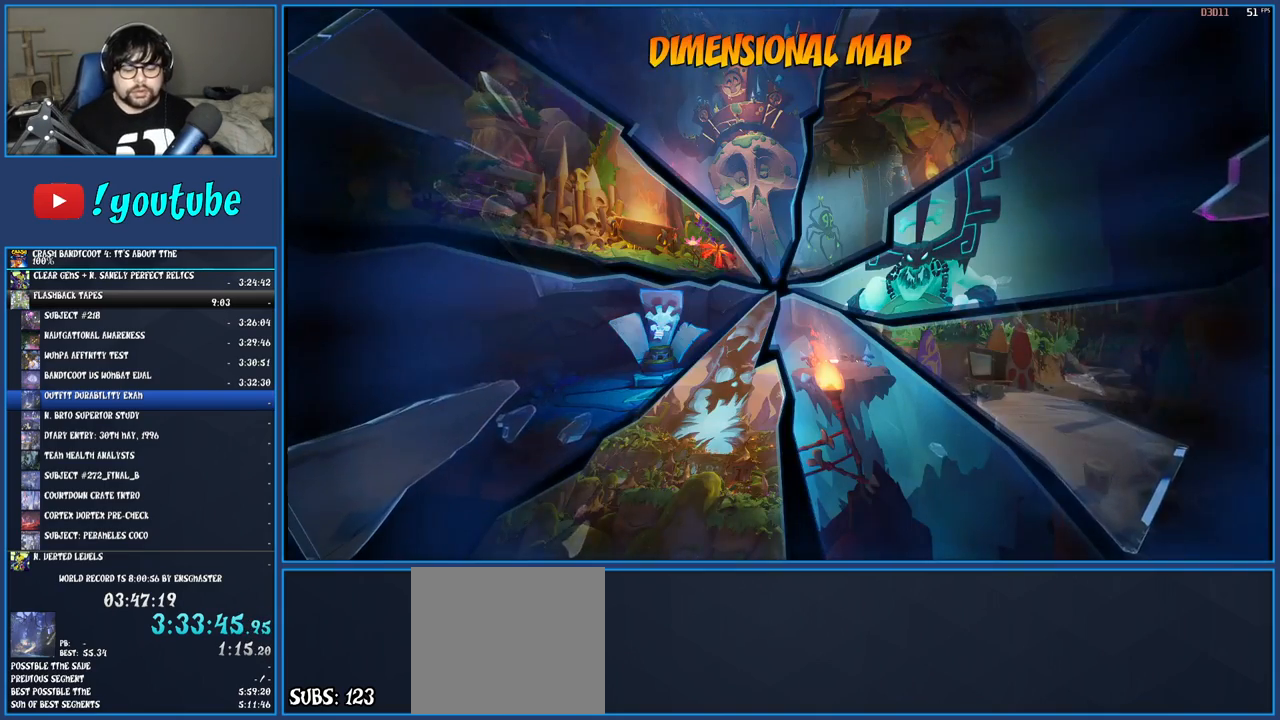
{"buttons": [], "left_stick": "center", "right_stick": "center", "events": []}
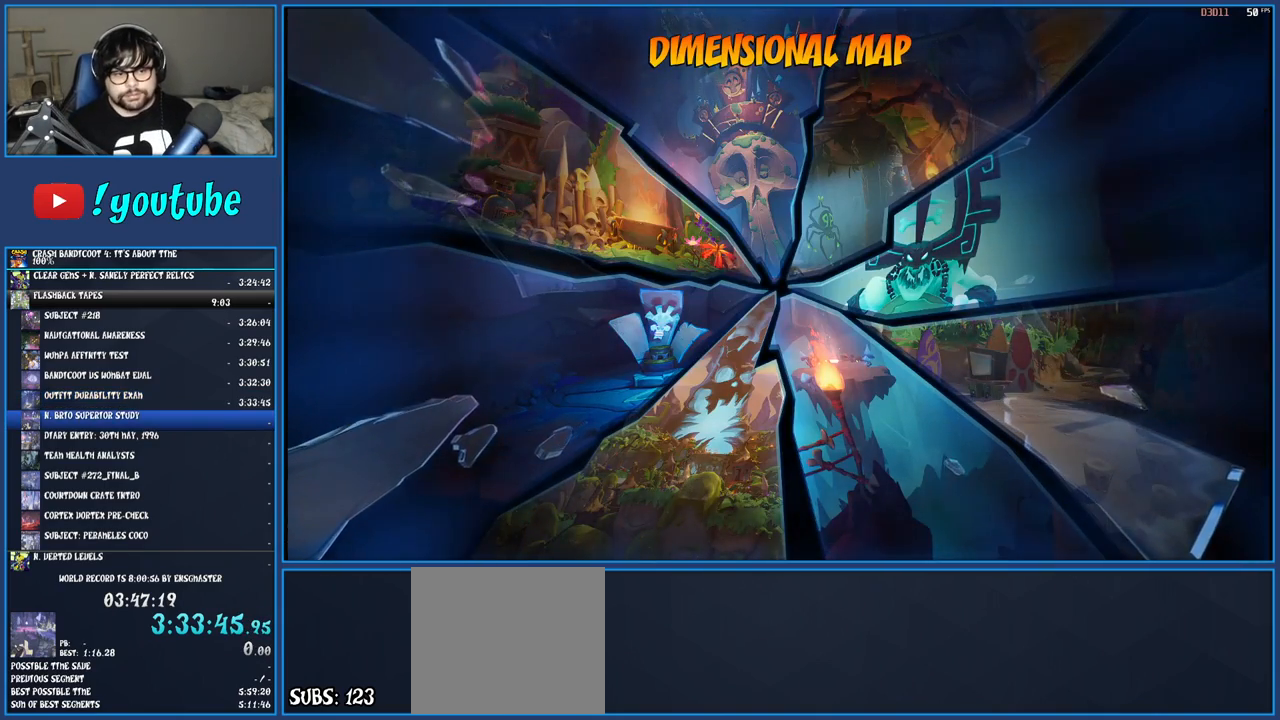
{"buttons": [], "left_stick": "center", "right_stick": "center", "events": []}
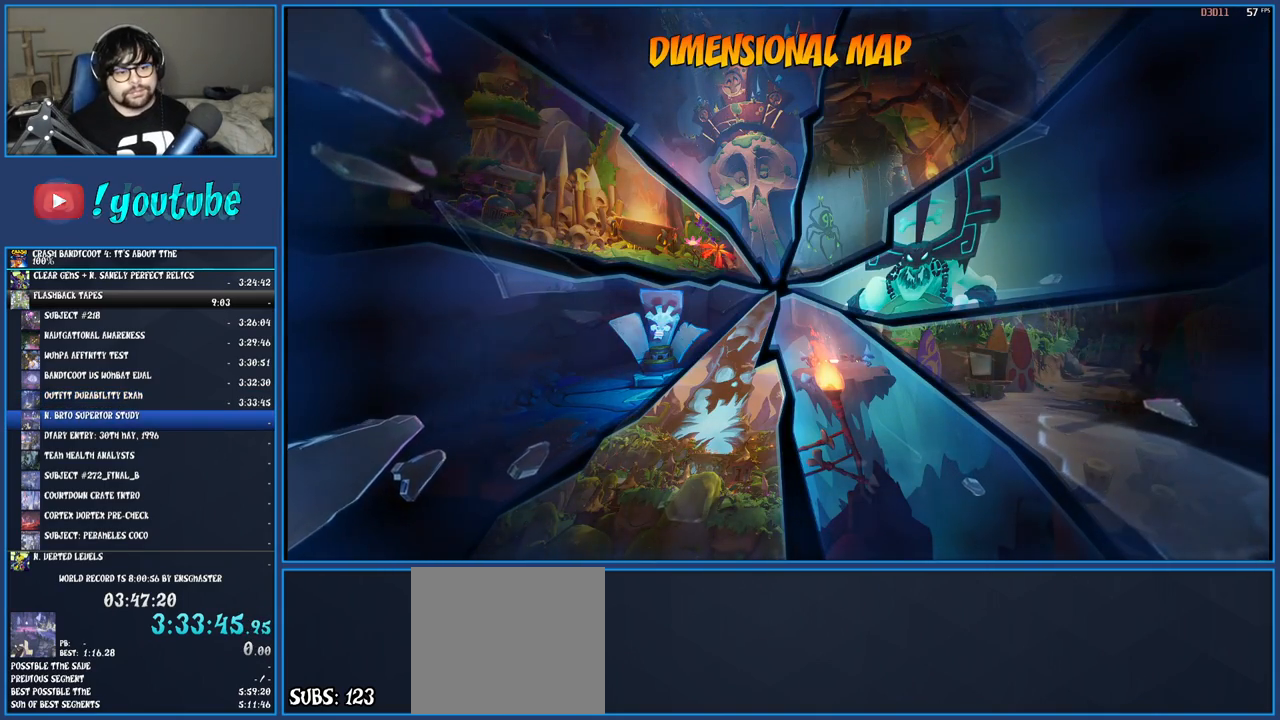
{"buttons": [], "left_stick": "center", "right_stick": "center", "events": []}
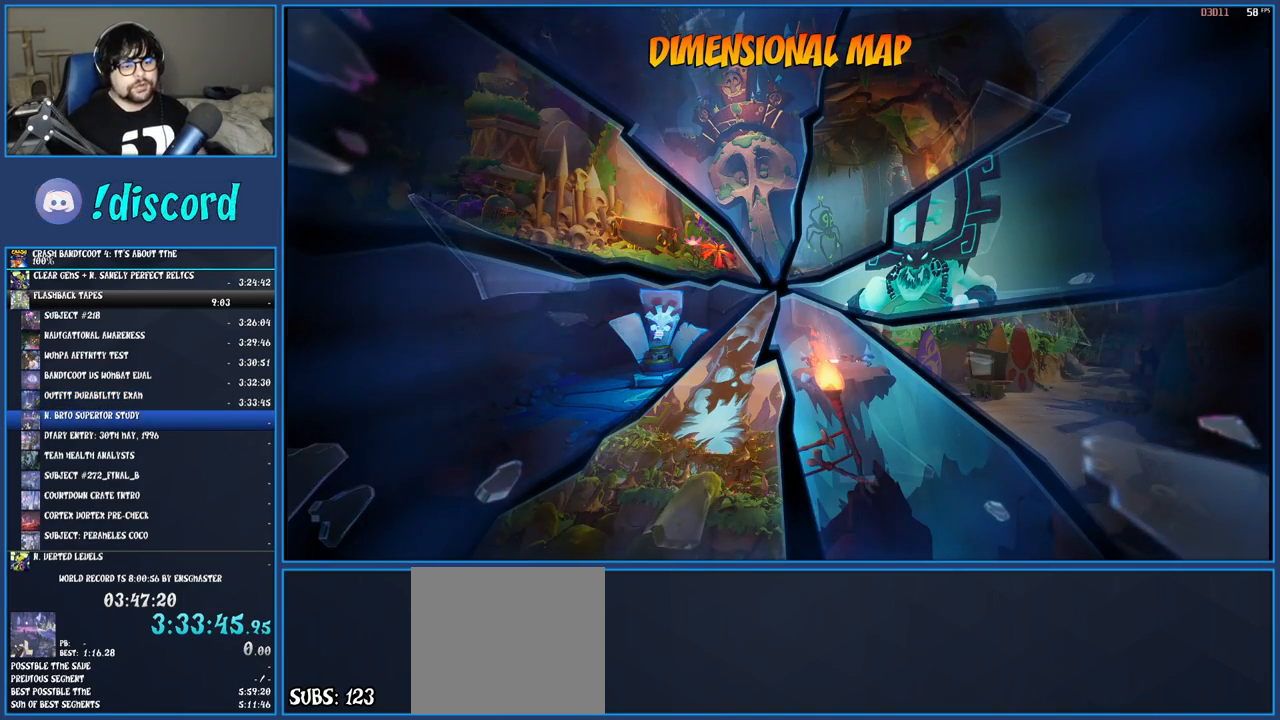
{"buttons": [], "left_stick": "center", "right_stick": "center", "events": []}